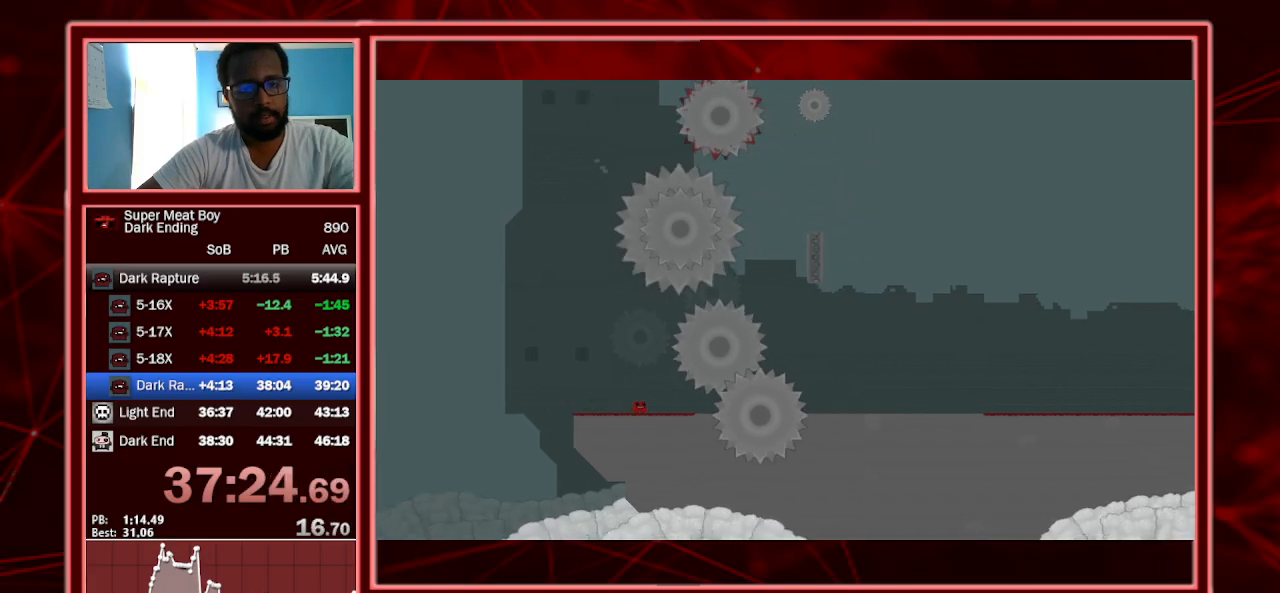
Gameplay with keyboard; each line is a JSON object with the keys held at the frame after it. "events" lists presses ("down") and releases ("up") of "a", "escape", "left", "p", "right", "s", "shift" and "space" between this image and that frame as [ms after this image, input, new state], when the widget could be followed in between. No other keys are recorded. Mouse input is not recorded.
{"keys": ["left", "shift"], "events": [[433, "left", "down"]]}
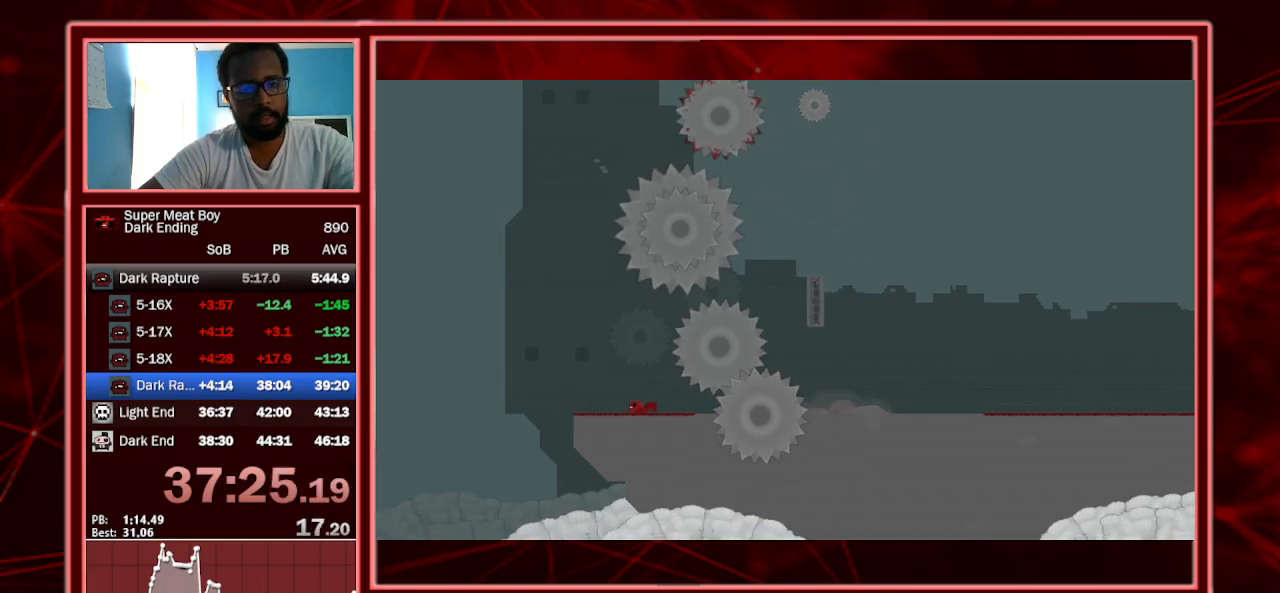
{"keys": ["shift"], "events": [[133, "left", "up"]]}
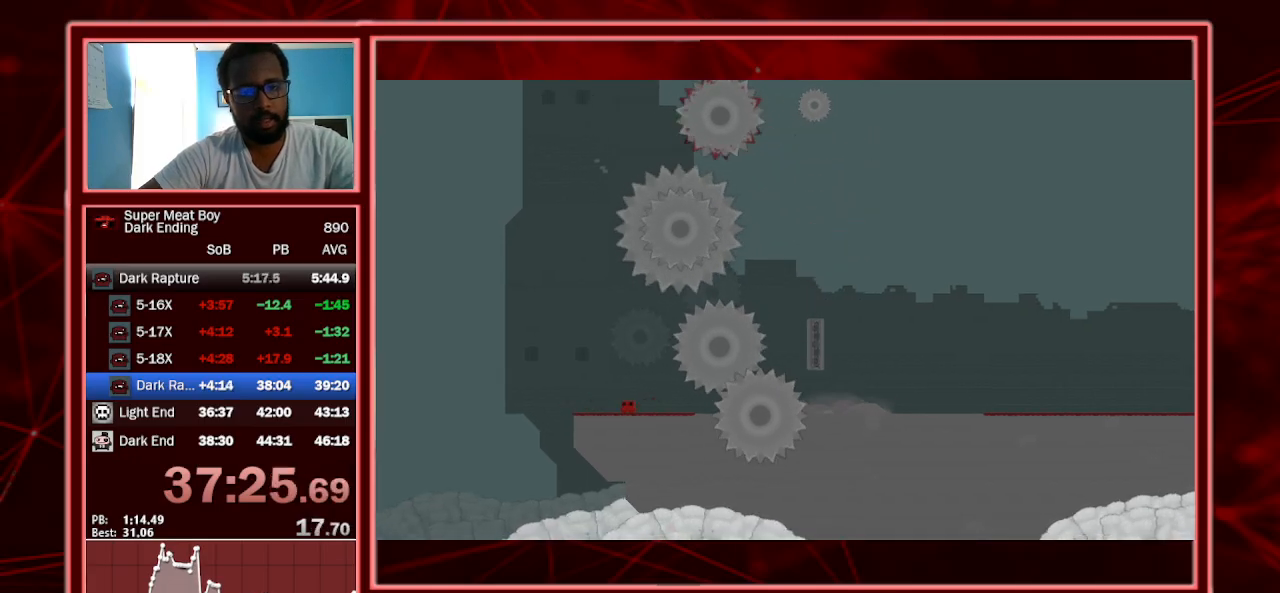
{"keys": ["shift"], "events": []}
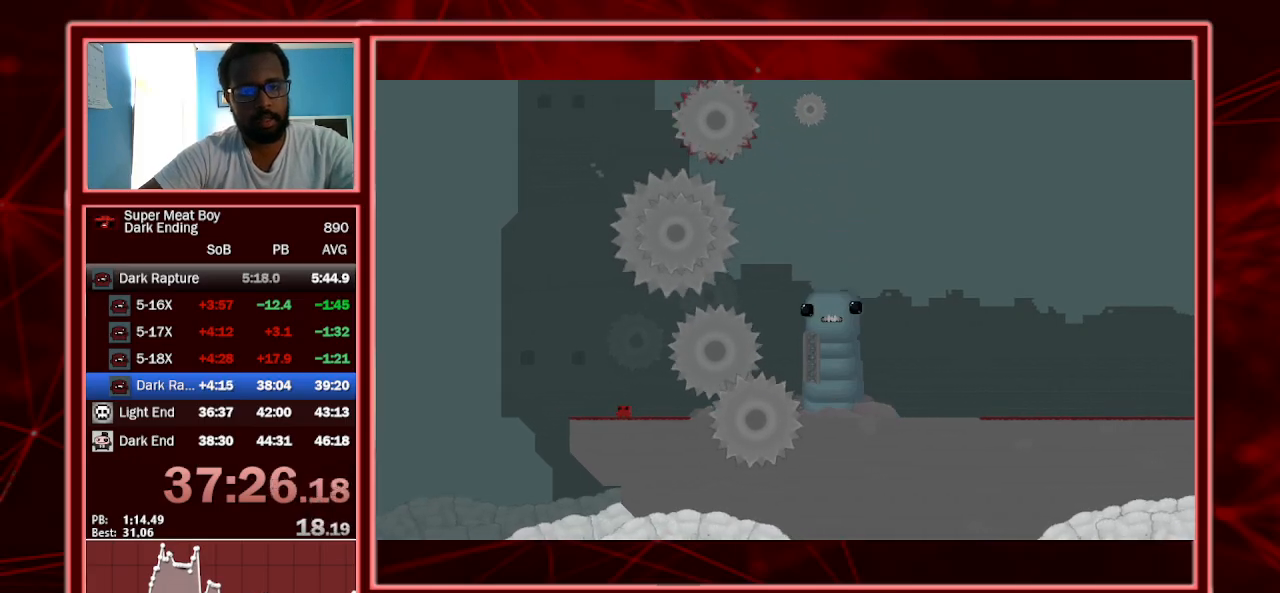
{"keys": ["right", "shift"], "events": [[333, "right", "down"]]}
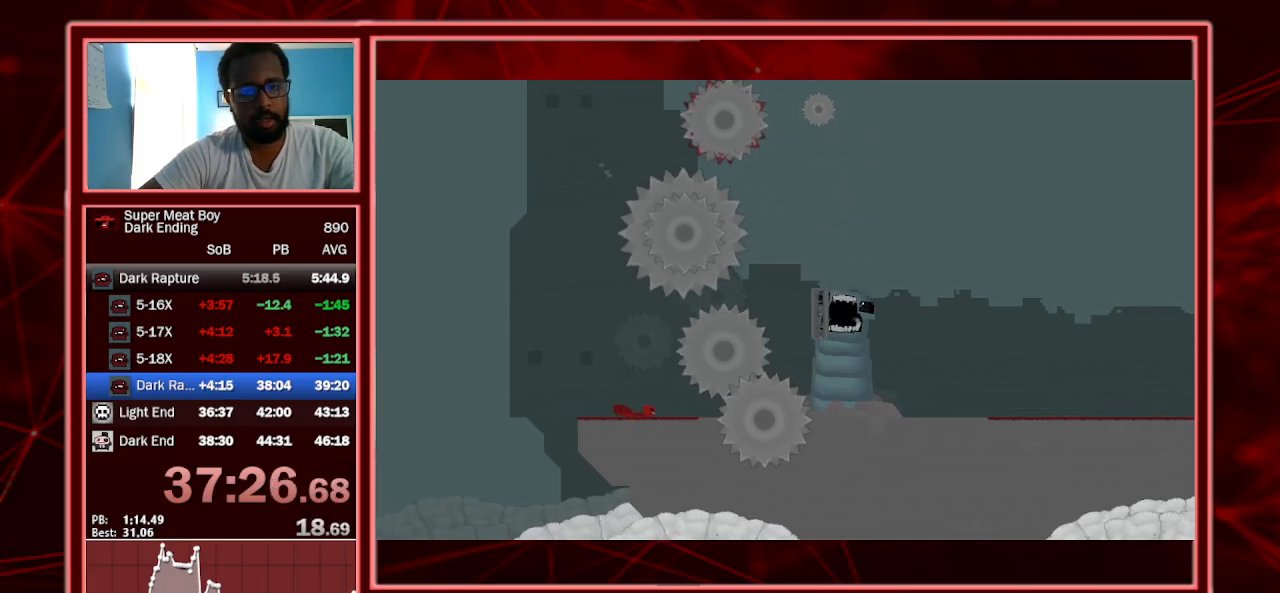
{"keys": ["shift"], "events": [[133, "right", "up"], [267, "right", "down"], [500, "right", "up"]]}
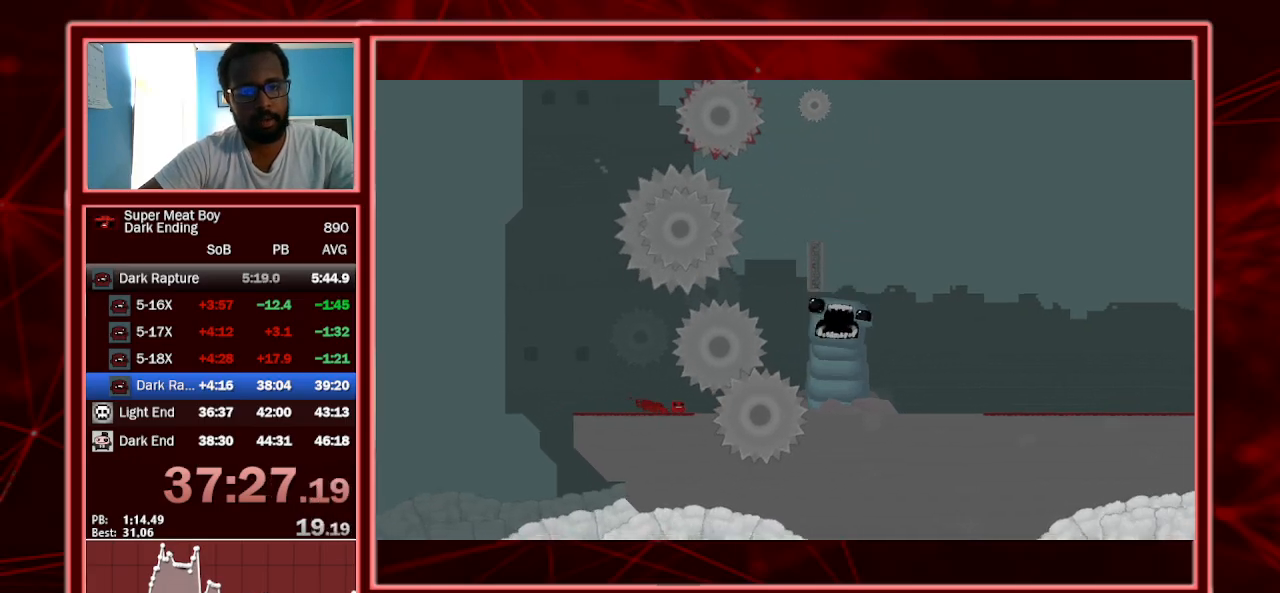
{"keys": ["right", "shift"], "events": [[133, "right", "down"], [267, "right", "up"], [367, "right", "down"]]}
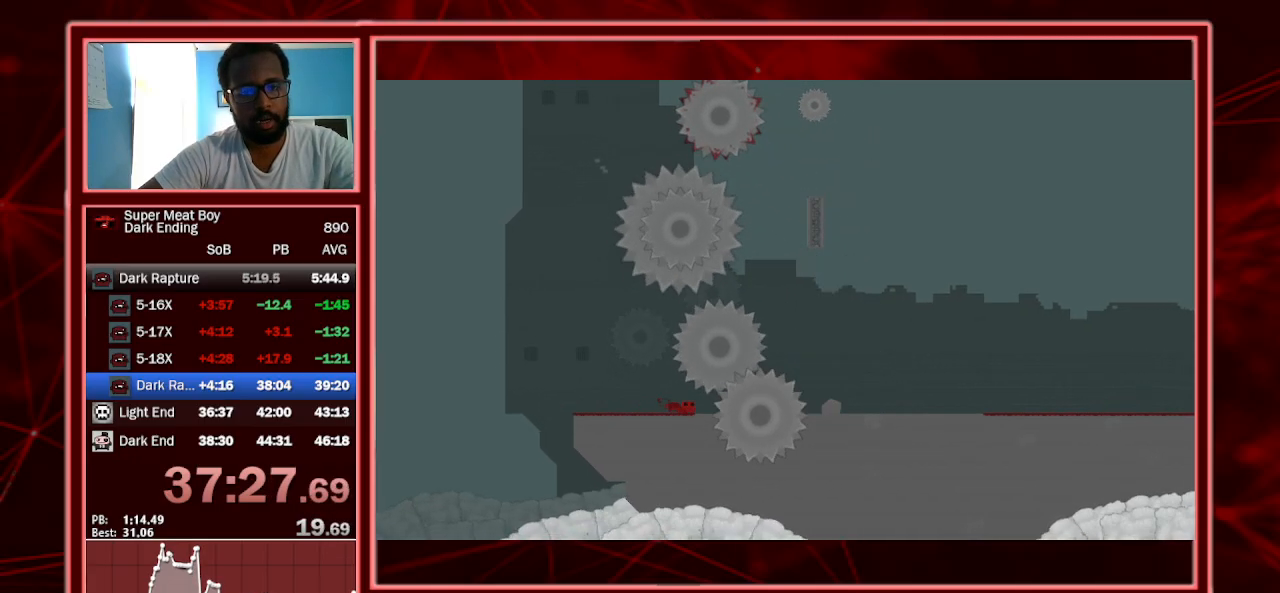
{"keys": ["left", "shift"], "events": [[33, "right", "up"], [167, "right", "down"], [233, "right", "up"], [467, "left", "down"]]}
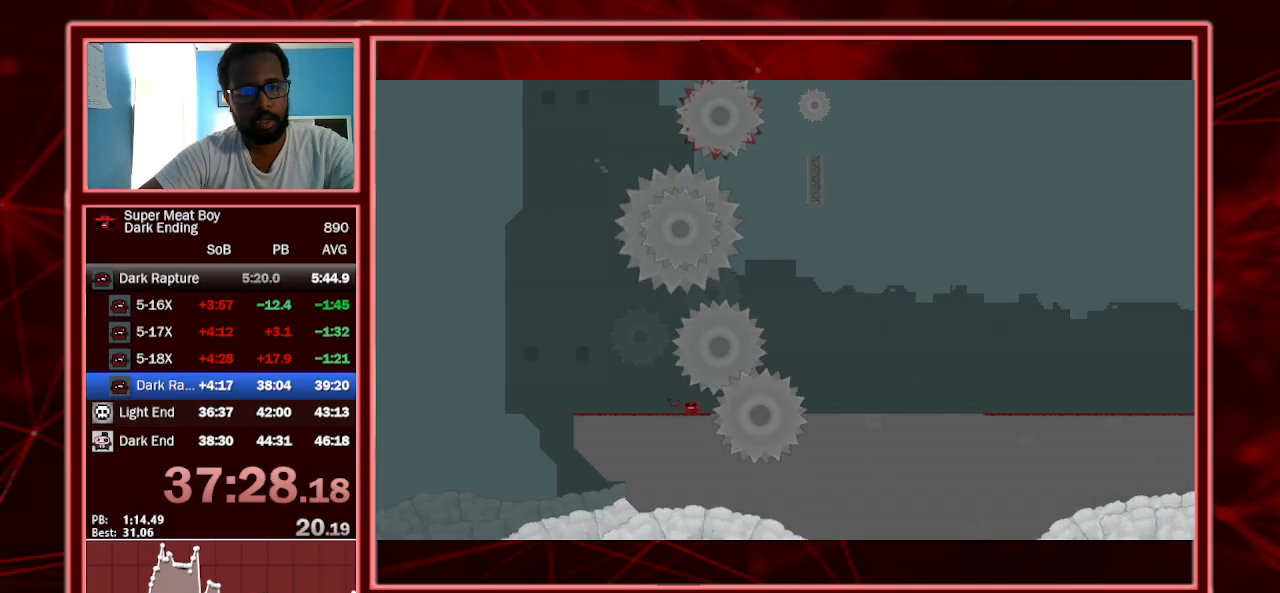
{"keys": ["shift"], "events": [[400, "left", "up"]]}
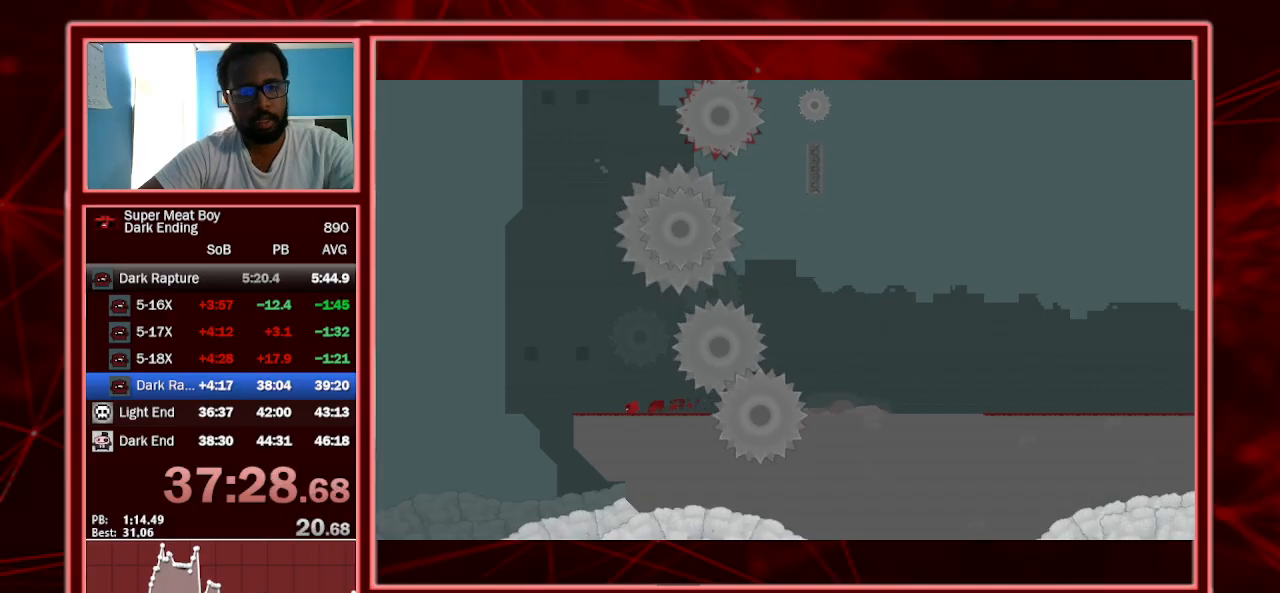
{"keys": ["left", "shift"], "events": [[33, "left", "down"], [300, "left", "up"], [400, "left", "down"]]}
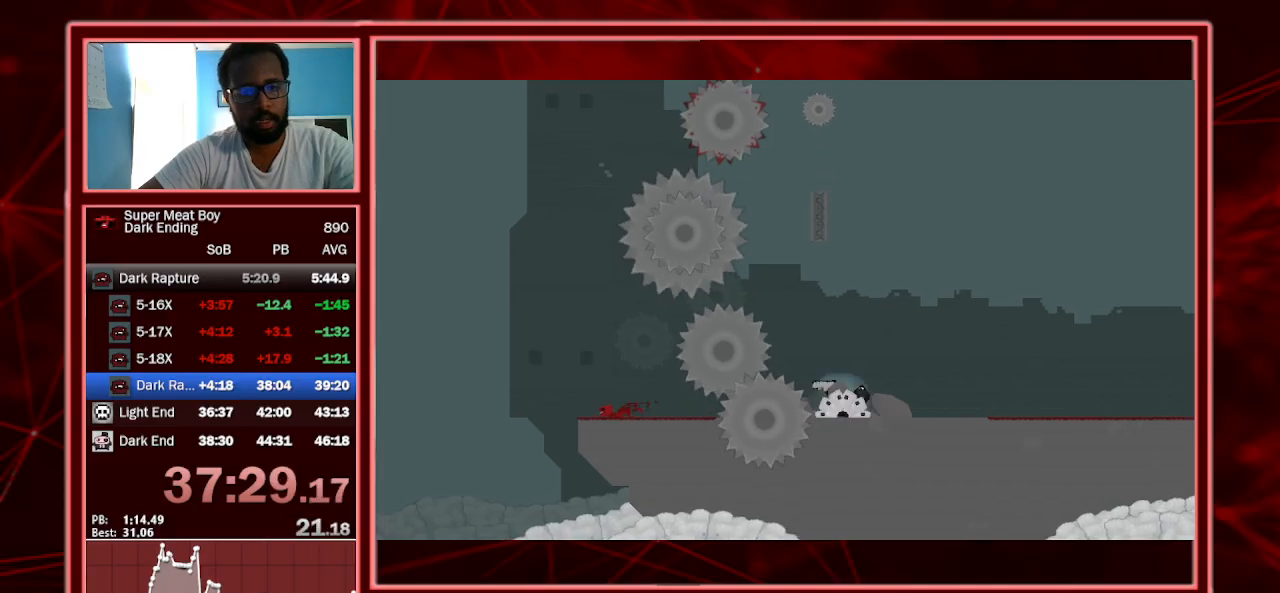
{"keys": ["shift", "space"], "events": [[67, "left", "up"], [400, "space", "down"]]}
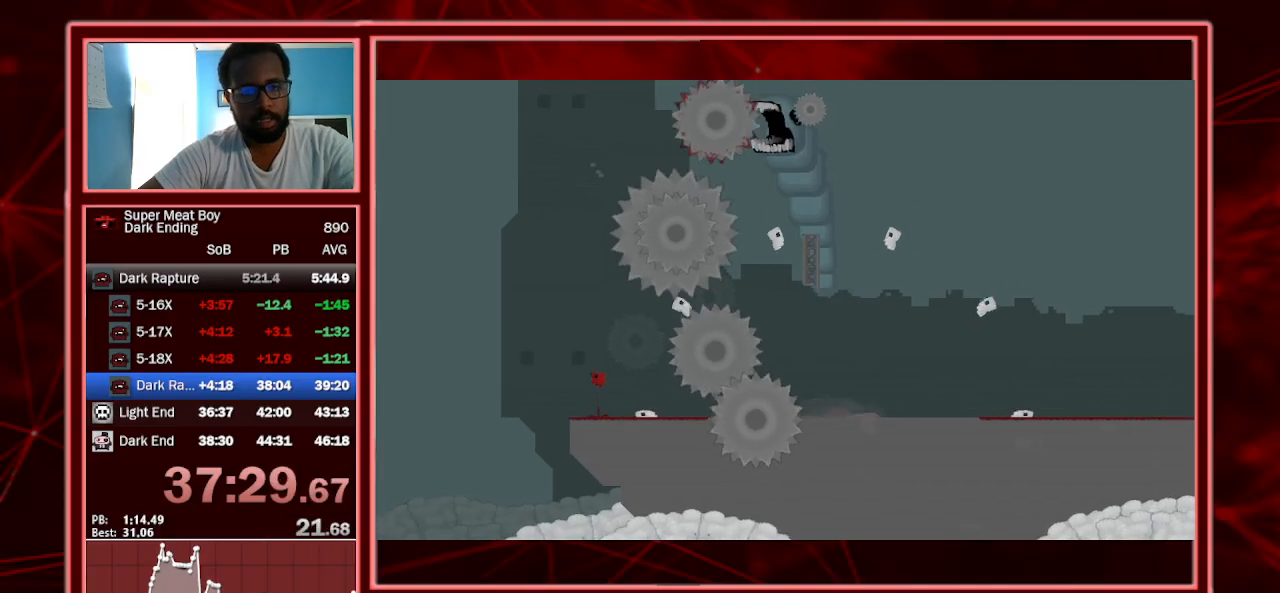
{"keys": ["shift"], "events": [[200, "space", "up"], [400, "right", "down"], [433, "right", "up"]]}
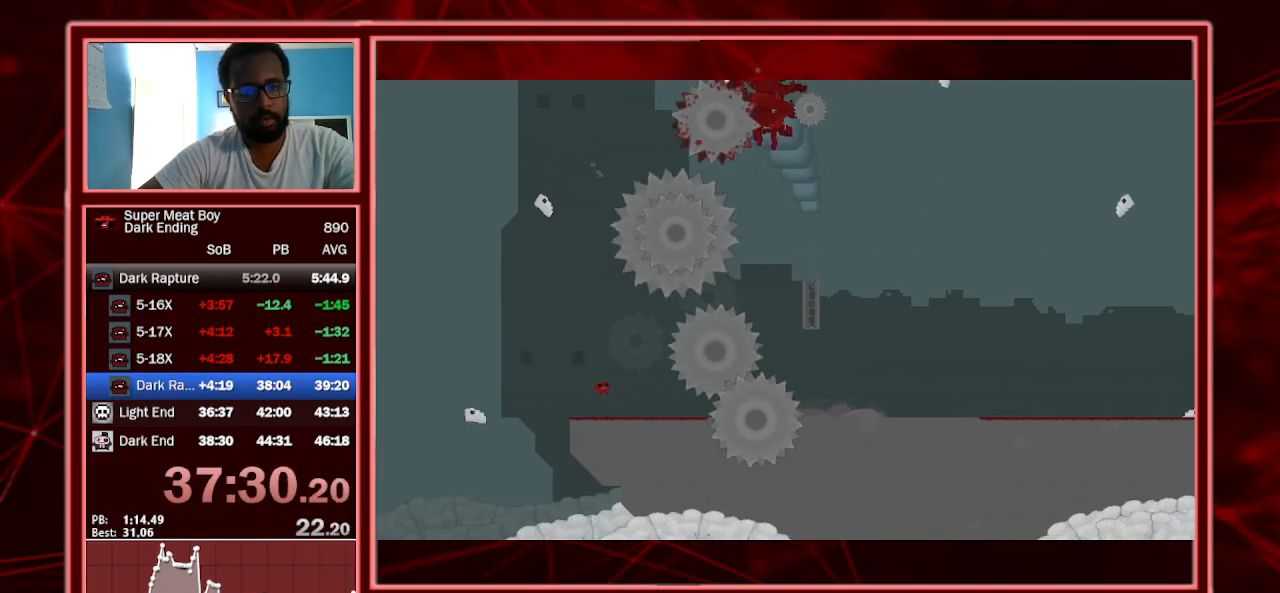
{"keys": ["shift"], "events": []}
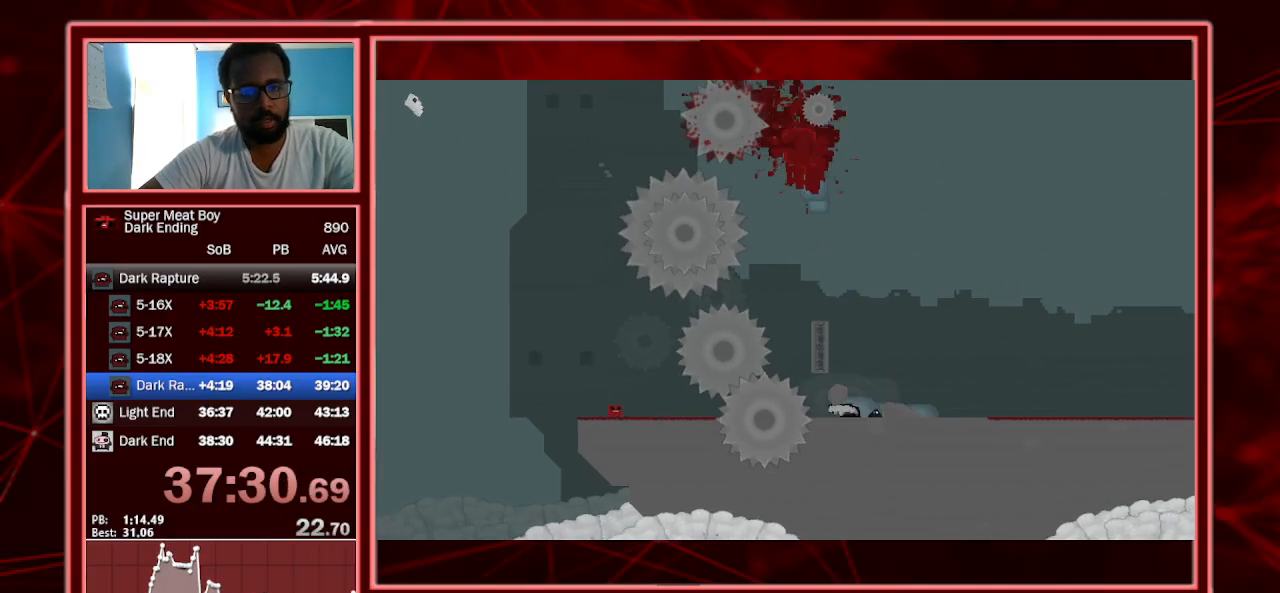
{"keys": ["shift"], "events": []}
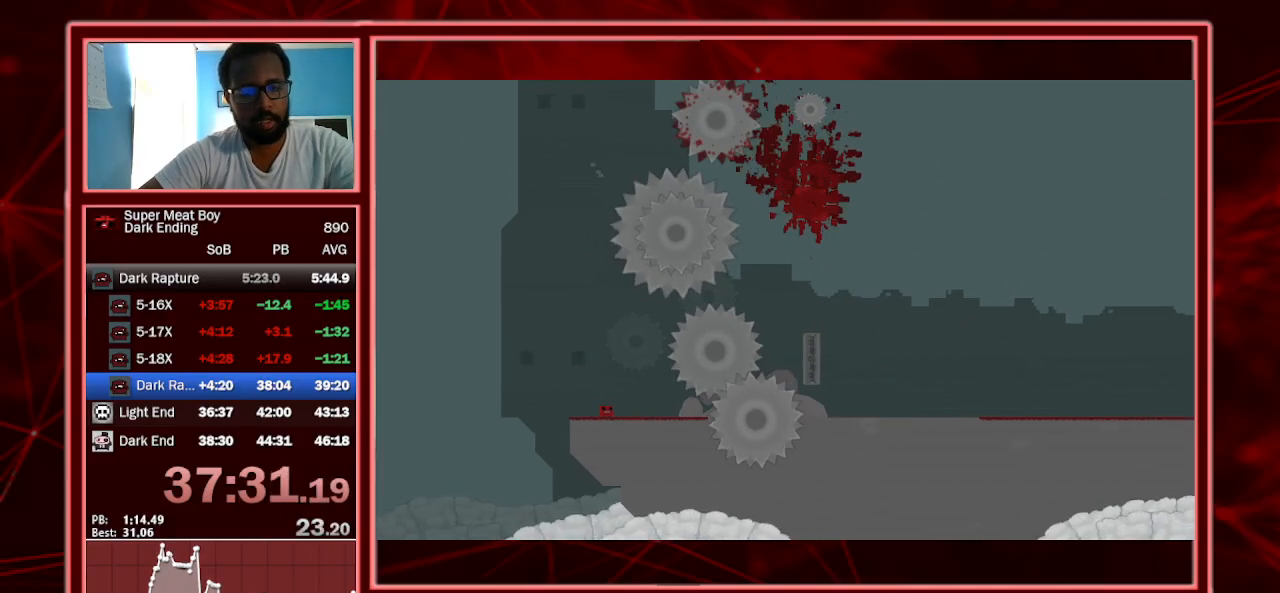
{"keys": ["shift", "space"], "events": [[67, "space", "down"], [100, "space", "up"], [500, "space", "down"]]}
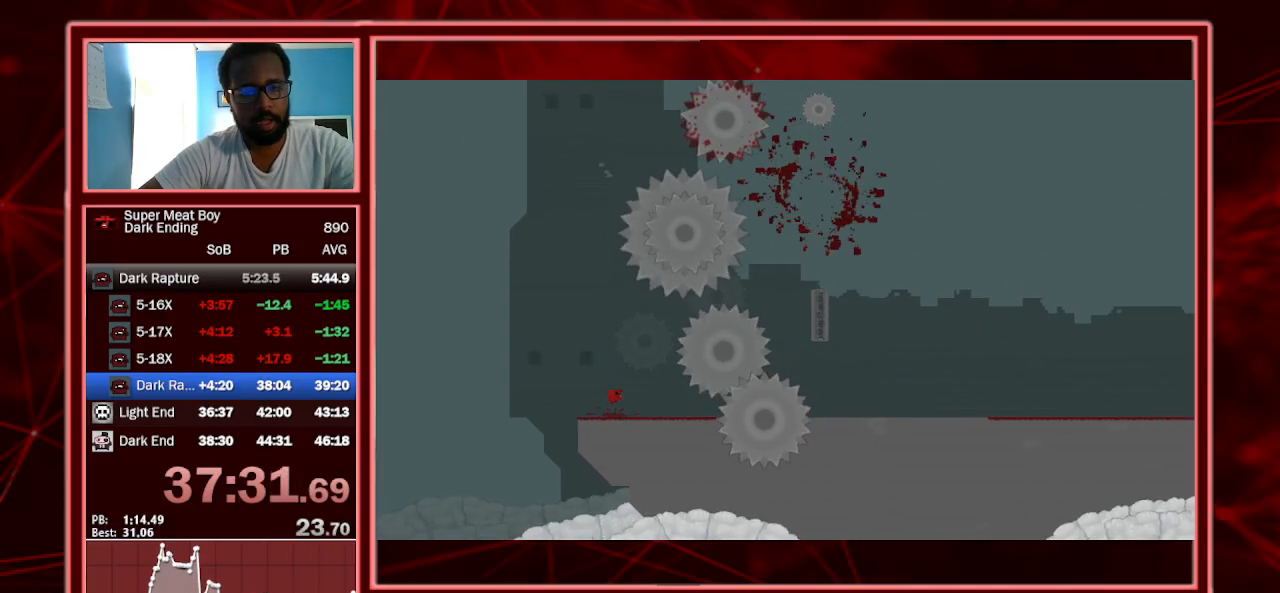
{"keys": ["shift"], "events": [[33, "space", "up"], [367, "space", "down"], [433, "space", "up"]]}
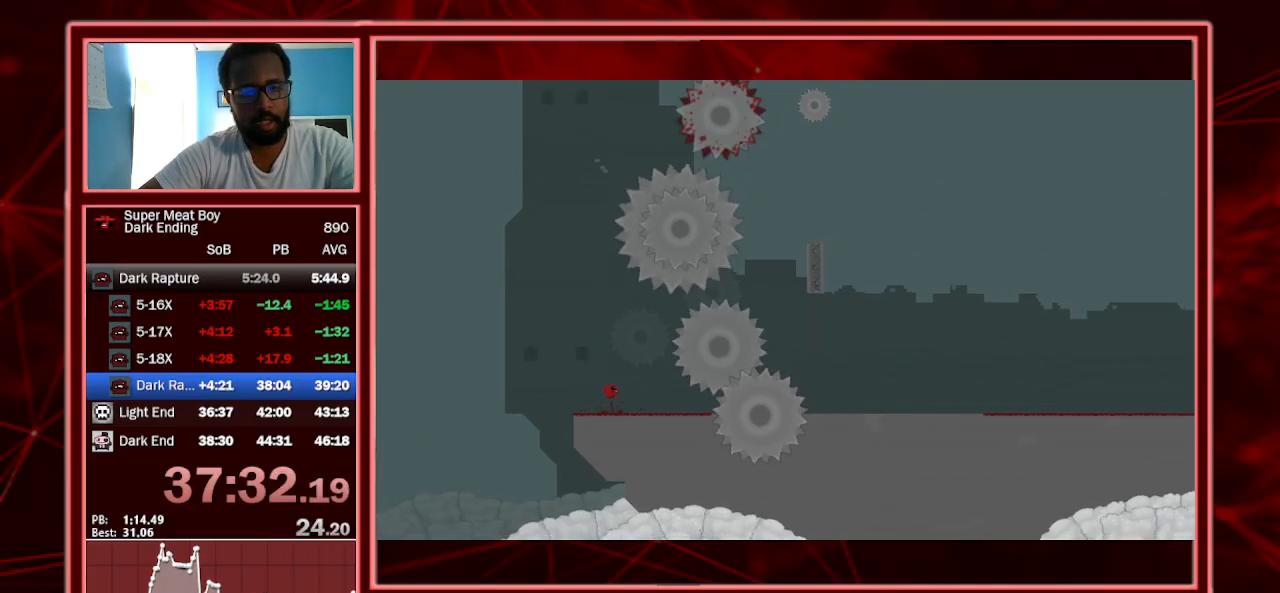
{"keys": ["shift"], "events": [[233, "space", "down"], [333, "space", "up"]]}
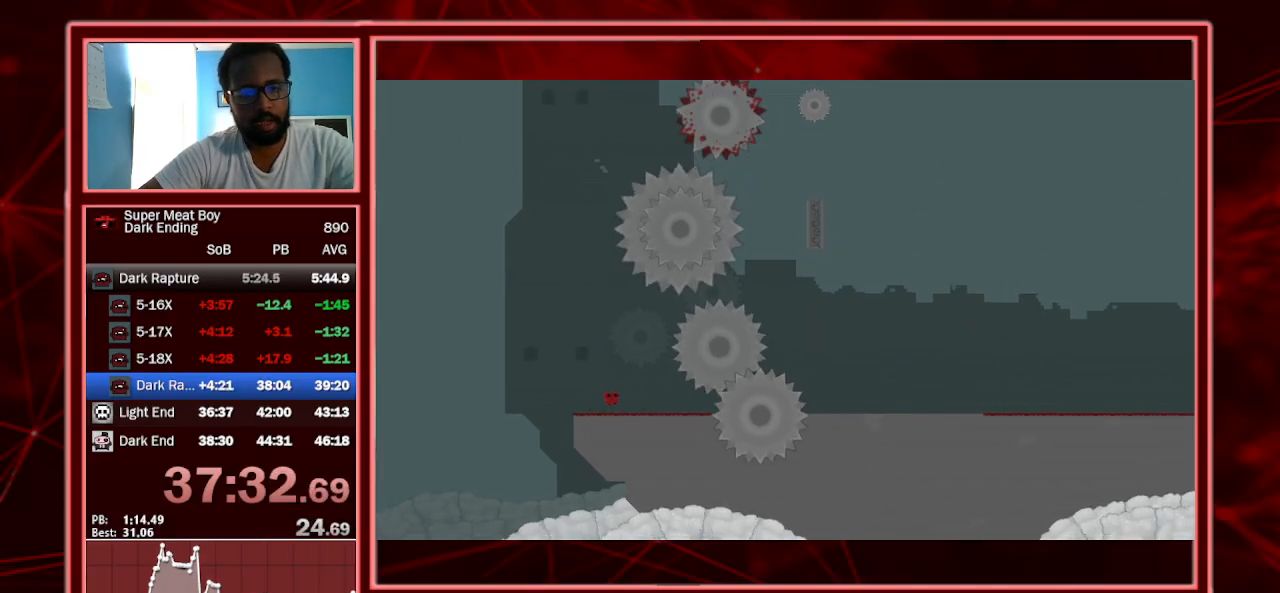
{"keys": ["shift"], "events": [[100, "space", "down"], [200, "space", "up"]]}
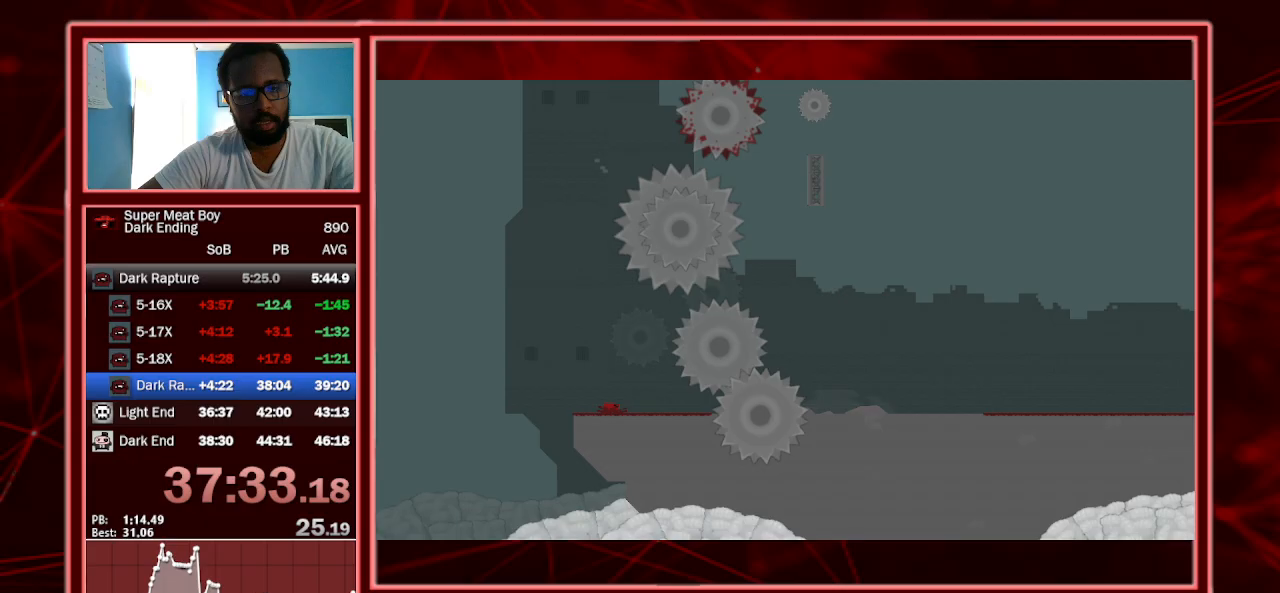
{"keys": ["shift"], "events": [[33, "space", "down"], [100, "space", "up"]]}
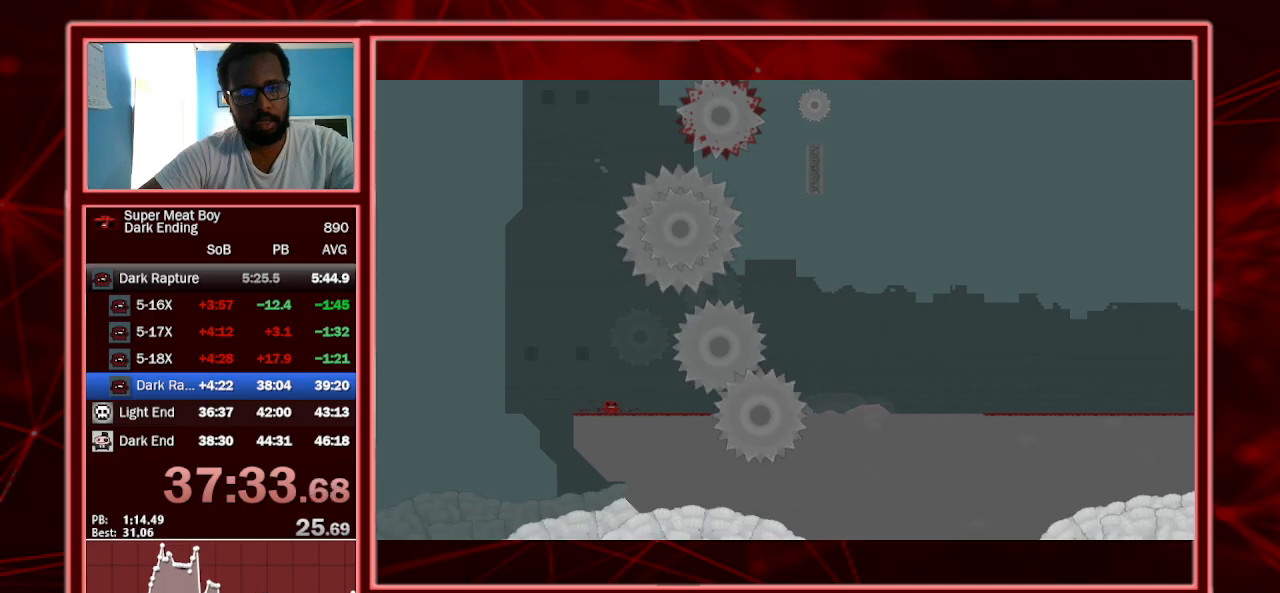
{"keys": ["shift"], "events": []}
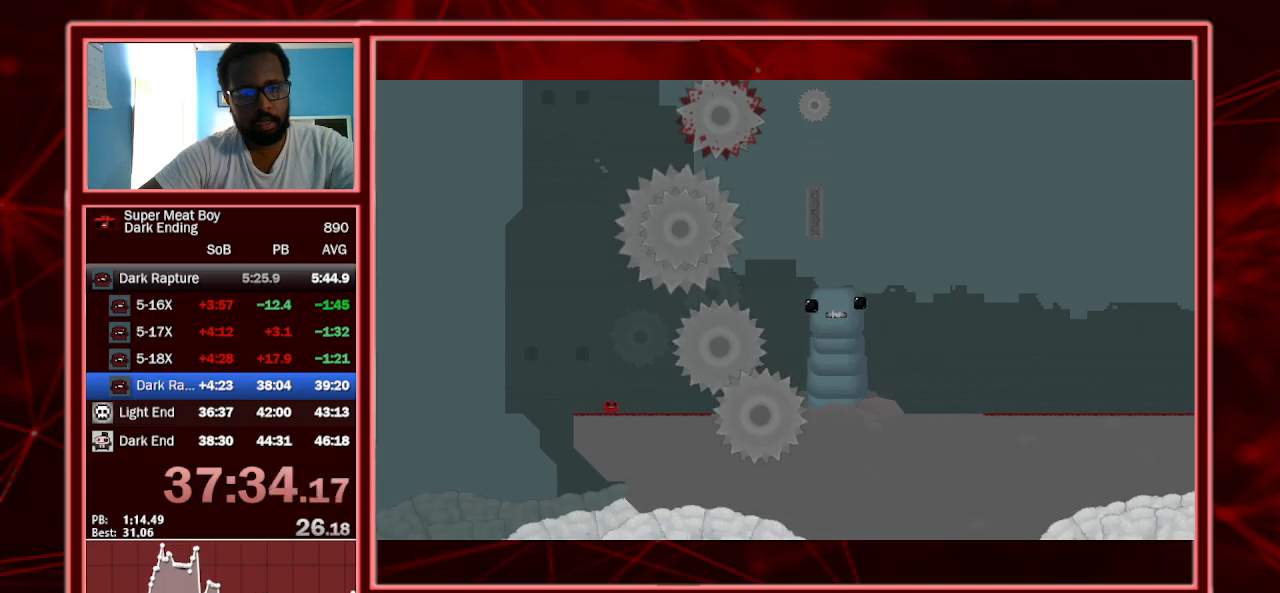
{"keys": [], "events": [[467, "shift", "up"]]}
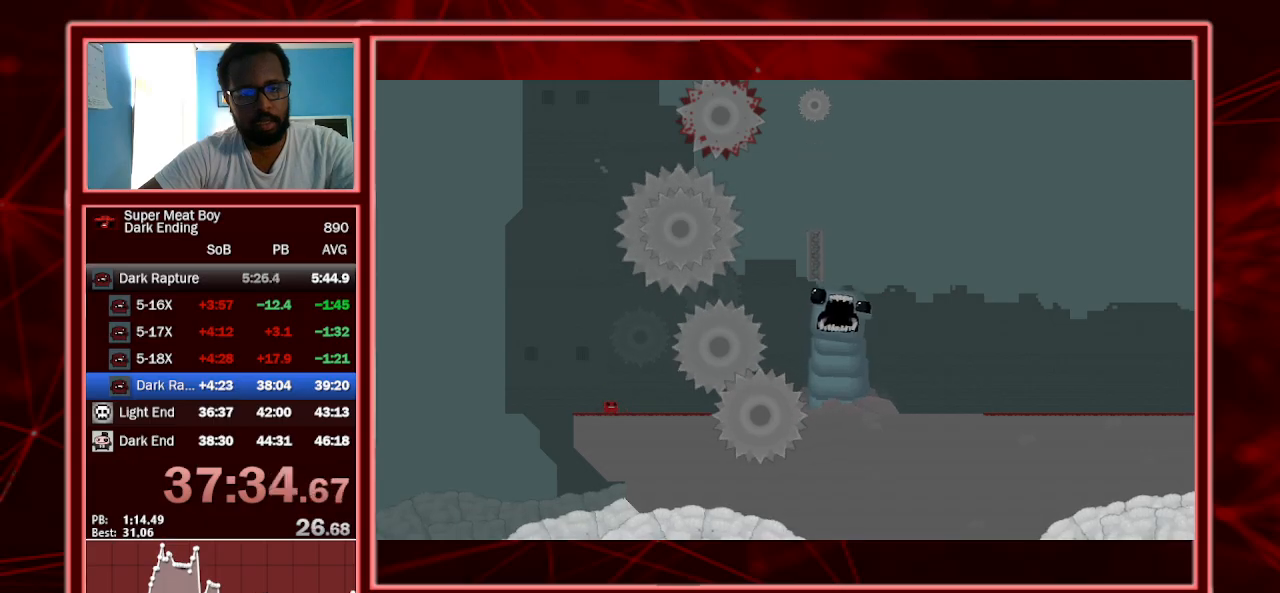
{"keys": [], "events": []}
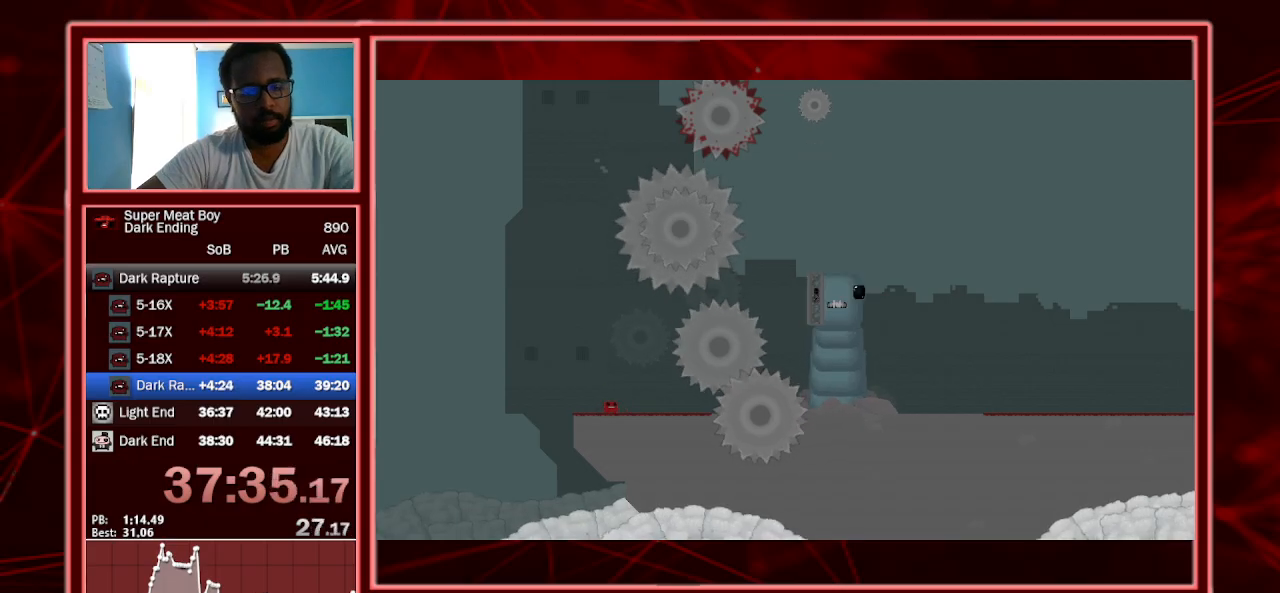
{"keys": [], "events": []}
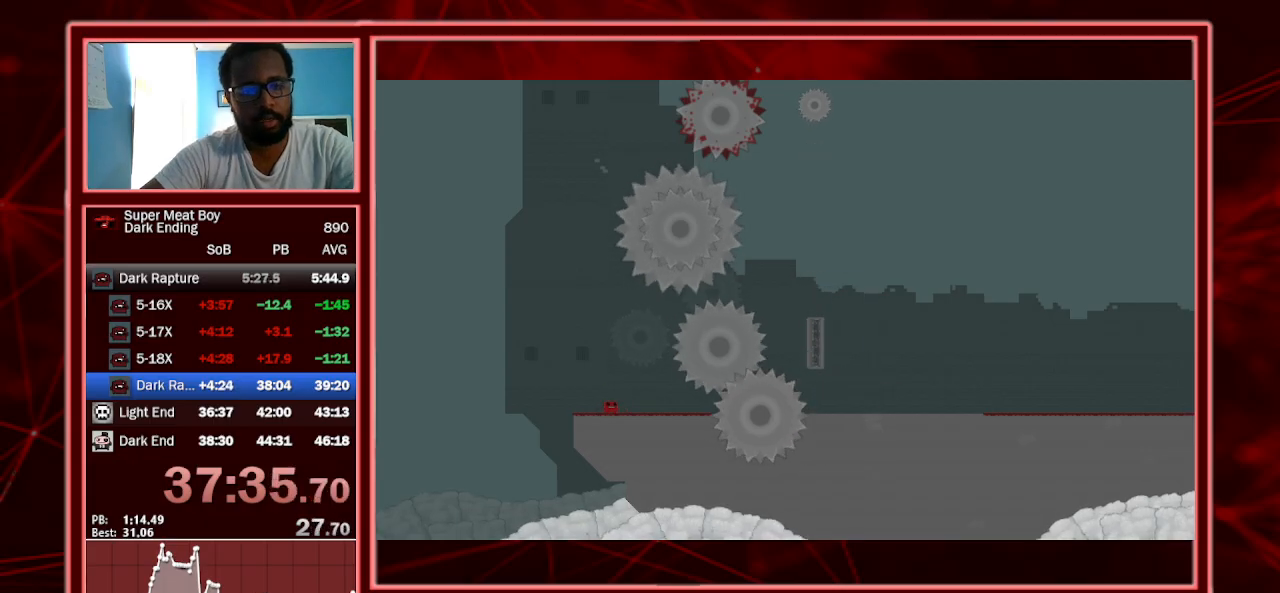
{"keys": [], "events": []}
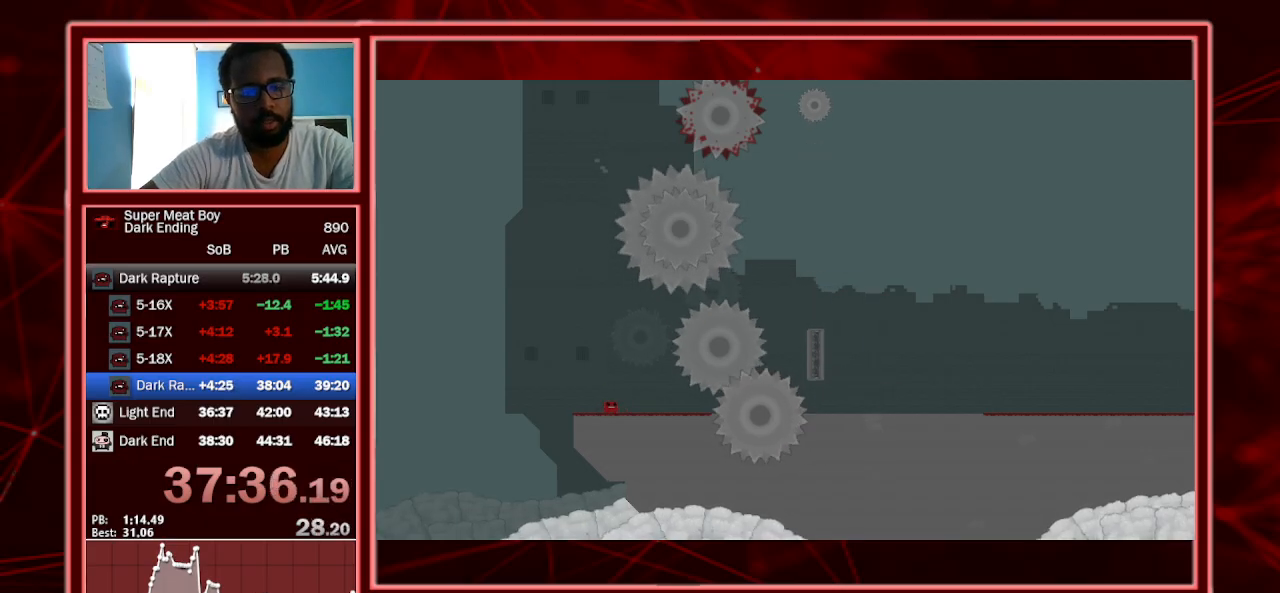
{"keys": [], "events": []}
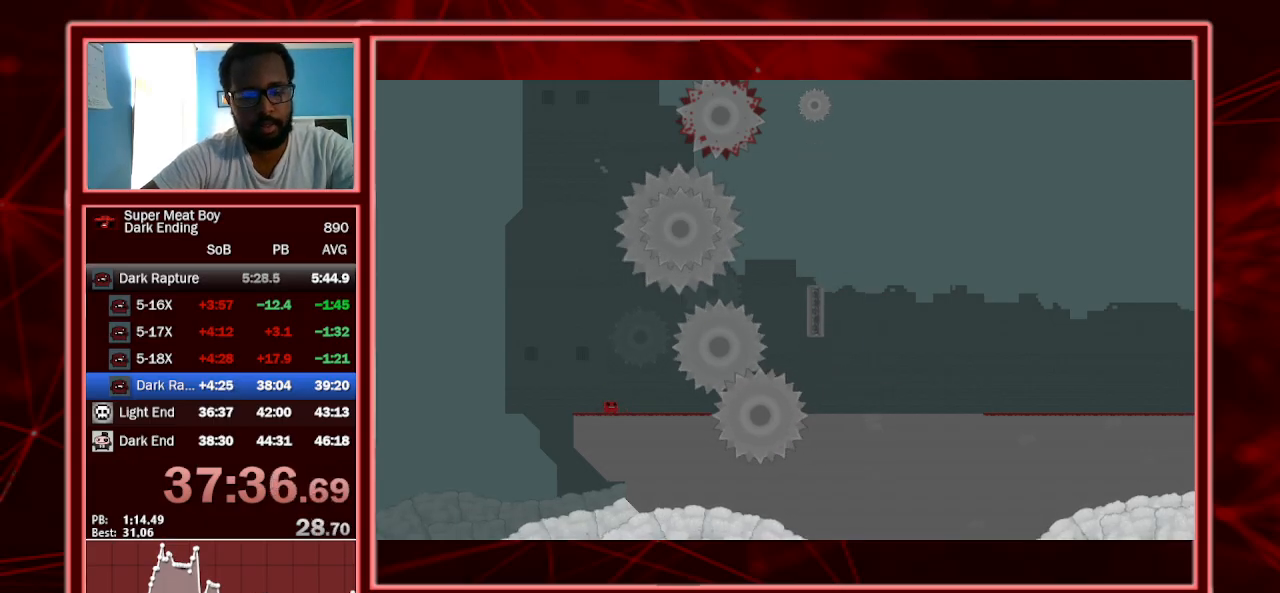
{"keys": [], "events": []}
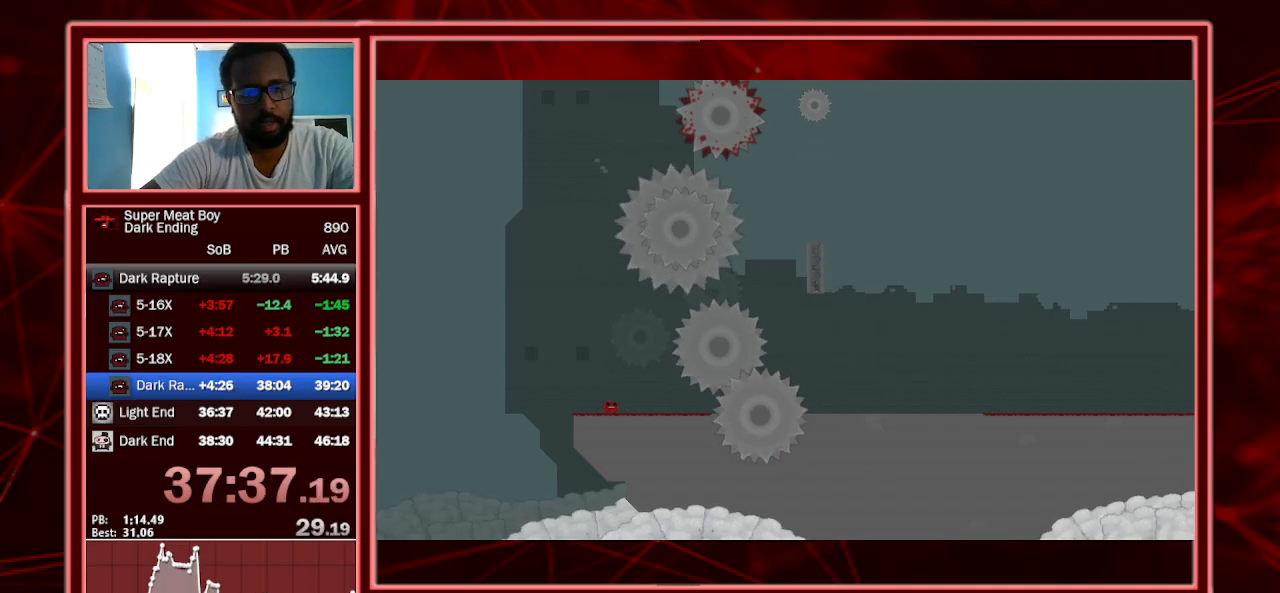
{"keys": [], "events": []}
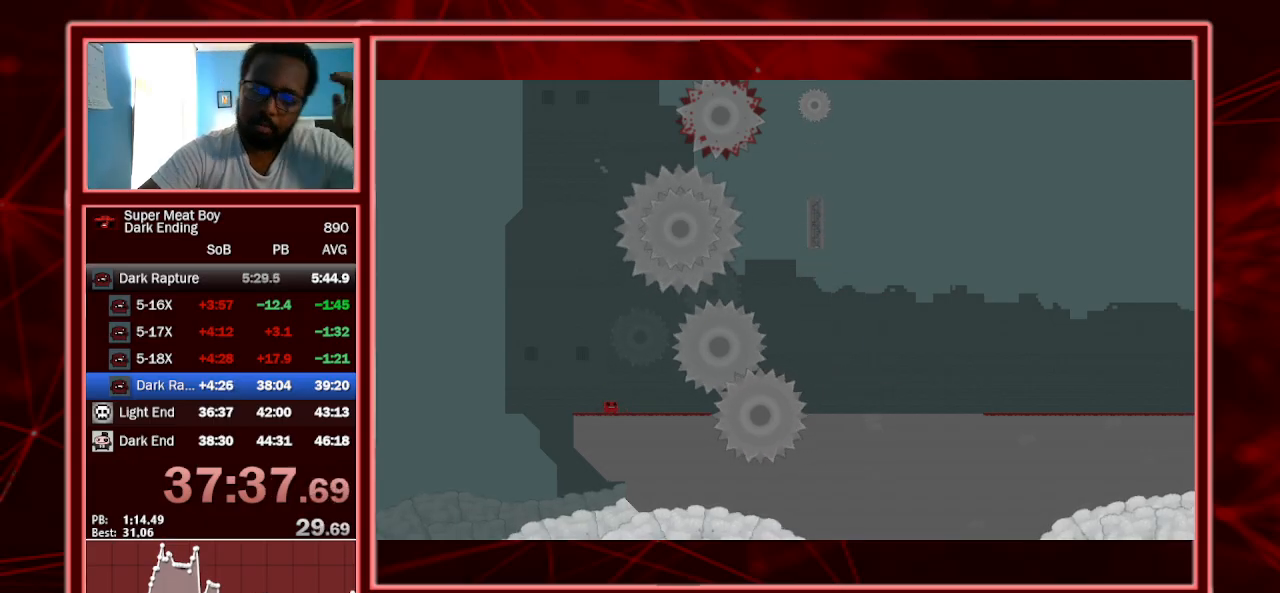
{"keys": [], "events": []}
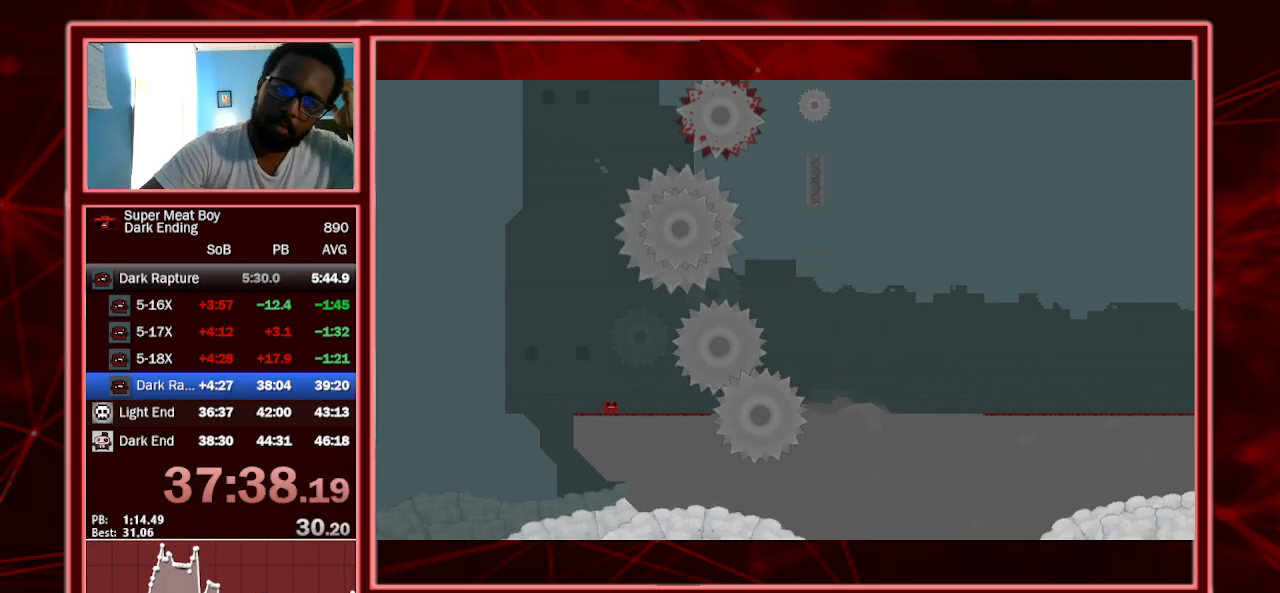
{"keys": [], "events": []}
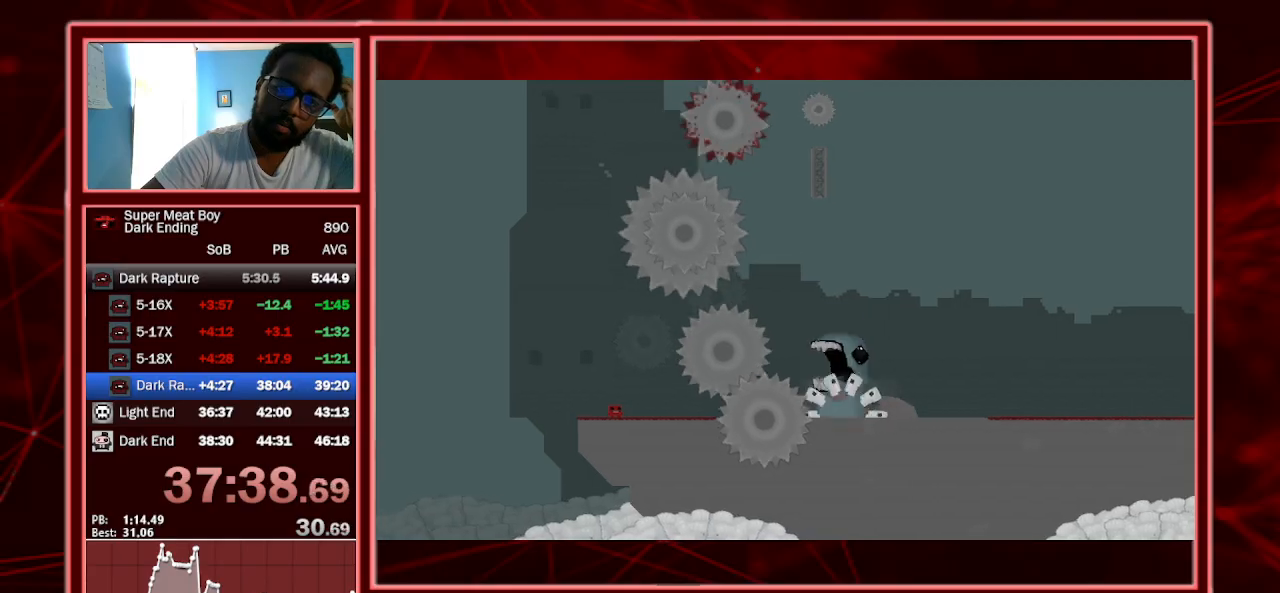
{"keys": ["space"], "events": [[367, "space", "down"]]}
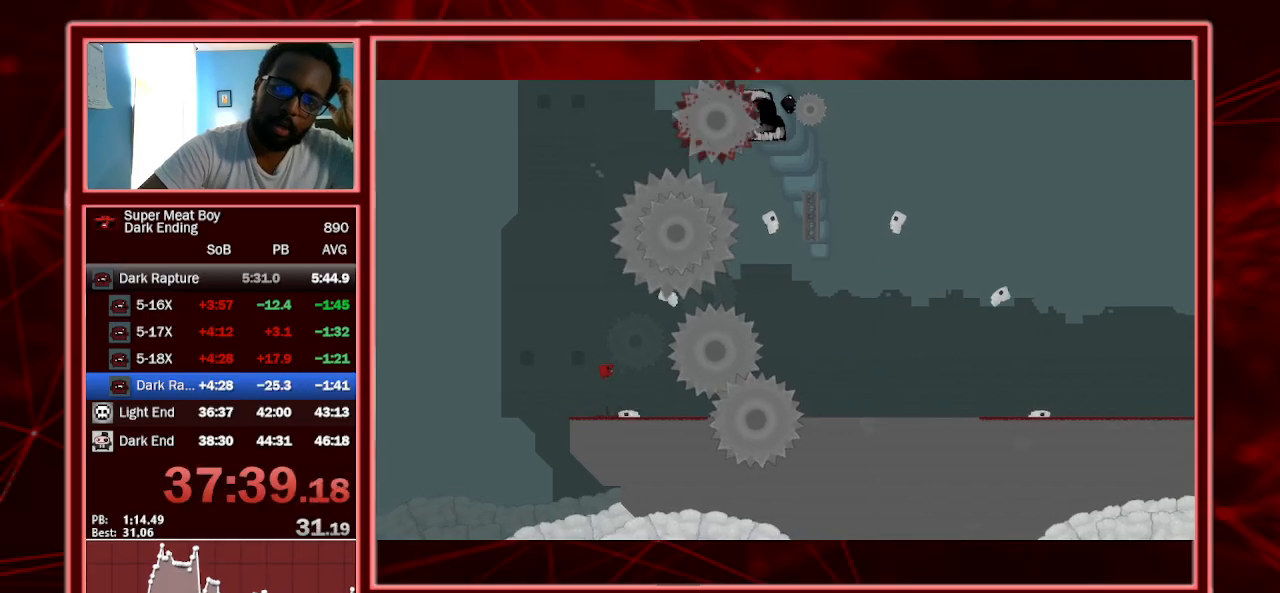
{"keys": [], "events": [[333, "space", "up"]]}